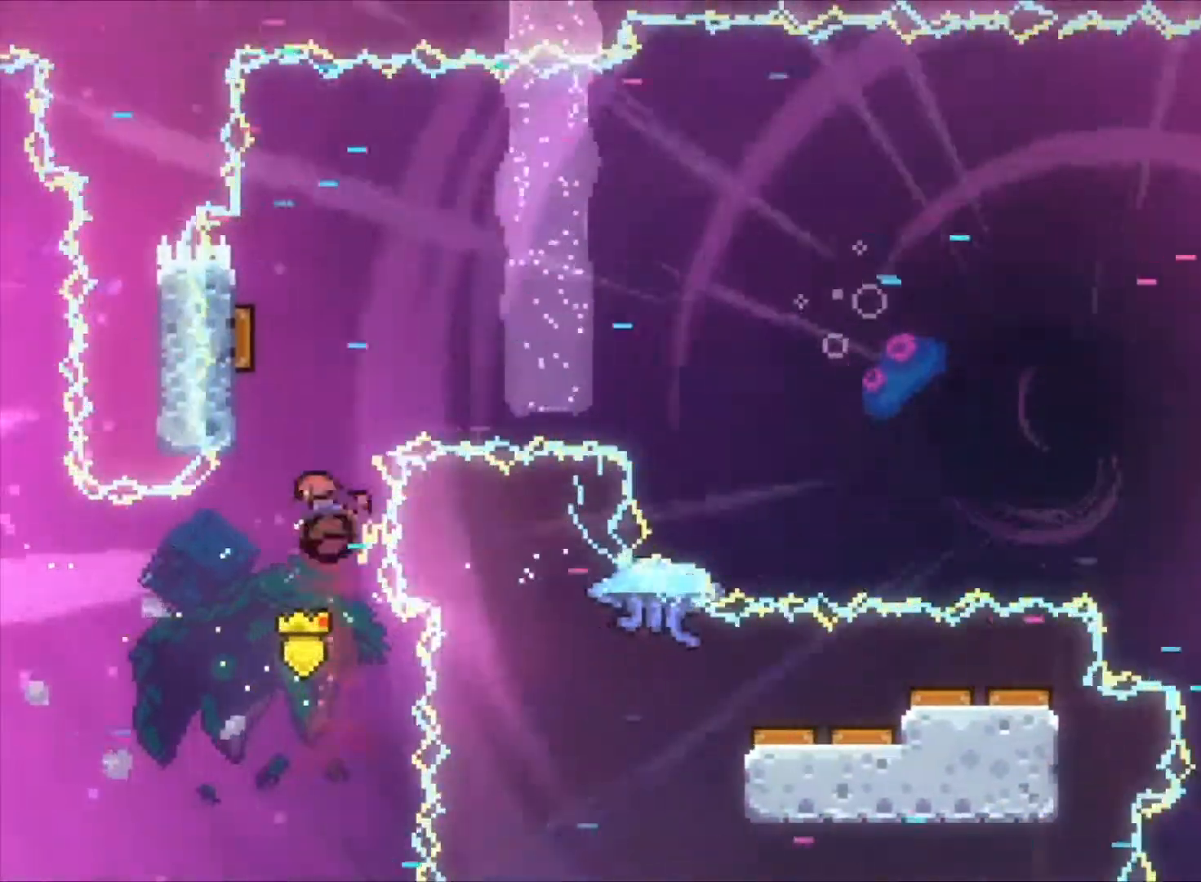
Gameplay with keyboard; each line is a JSON object with the keys held at the frame after it. "events" lists presses ("down") and releases ("up") of "a", "c", "down", "left", "right", "s", "space", "up", "v" and "x" between this image and that frame as [ms after this image, input, new state], when the widget could be followed in between. No other keys are recorded. Mouse input is not recorded. Not read: z.
{"keys": ["left"], "events": [[100, "x", "up"], [167, "up", "up"], [200, "left", "down"]]}
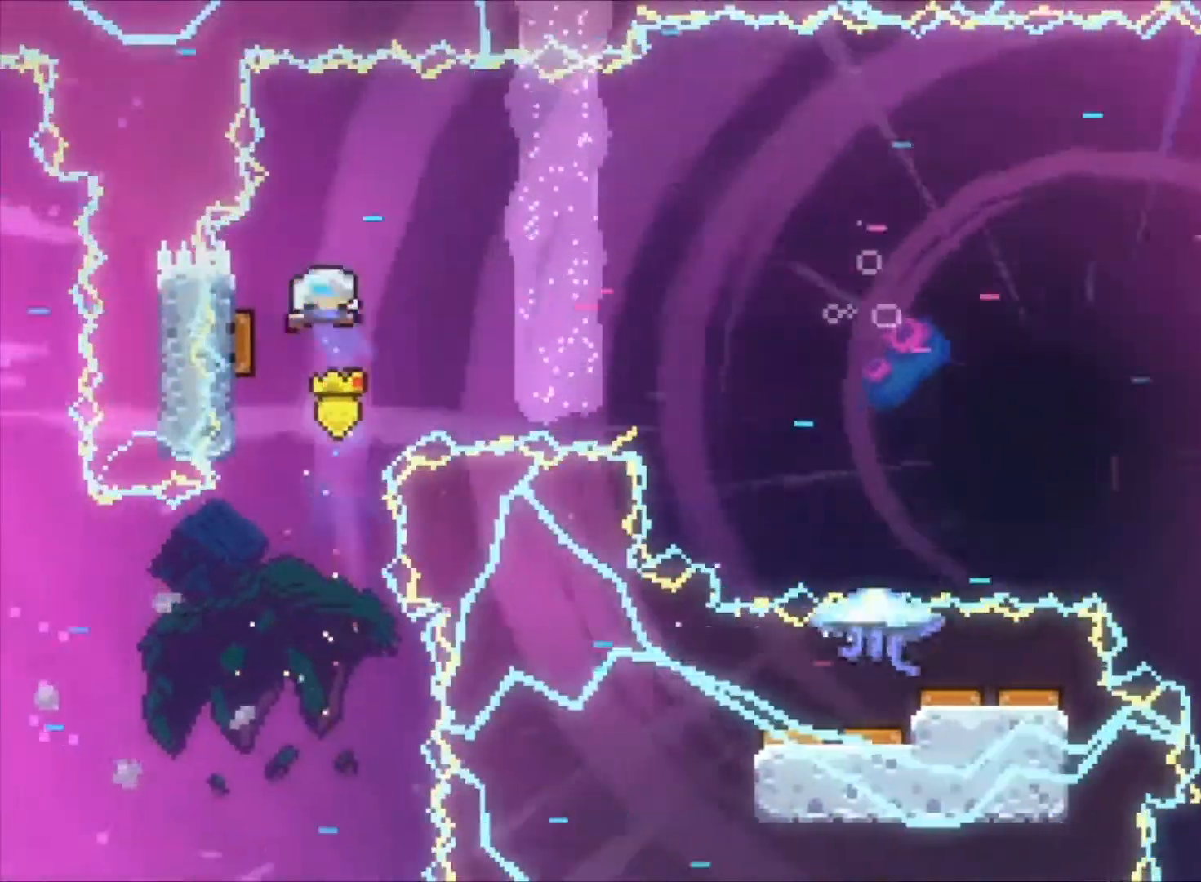
{"keys": [], "events": [[133, "left", "up"], [133, "right", "down"], [367, "right", "up"]]}
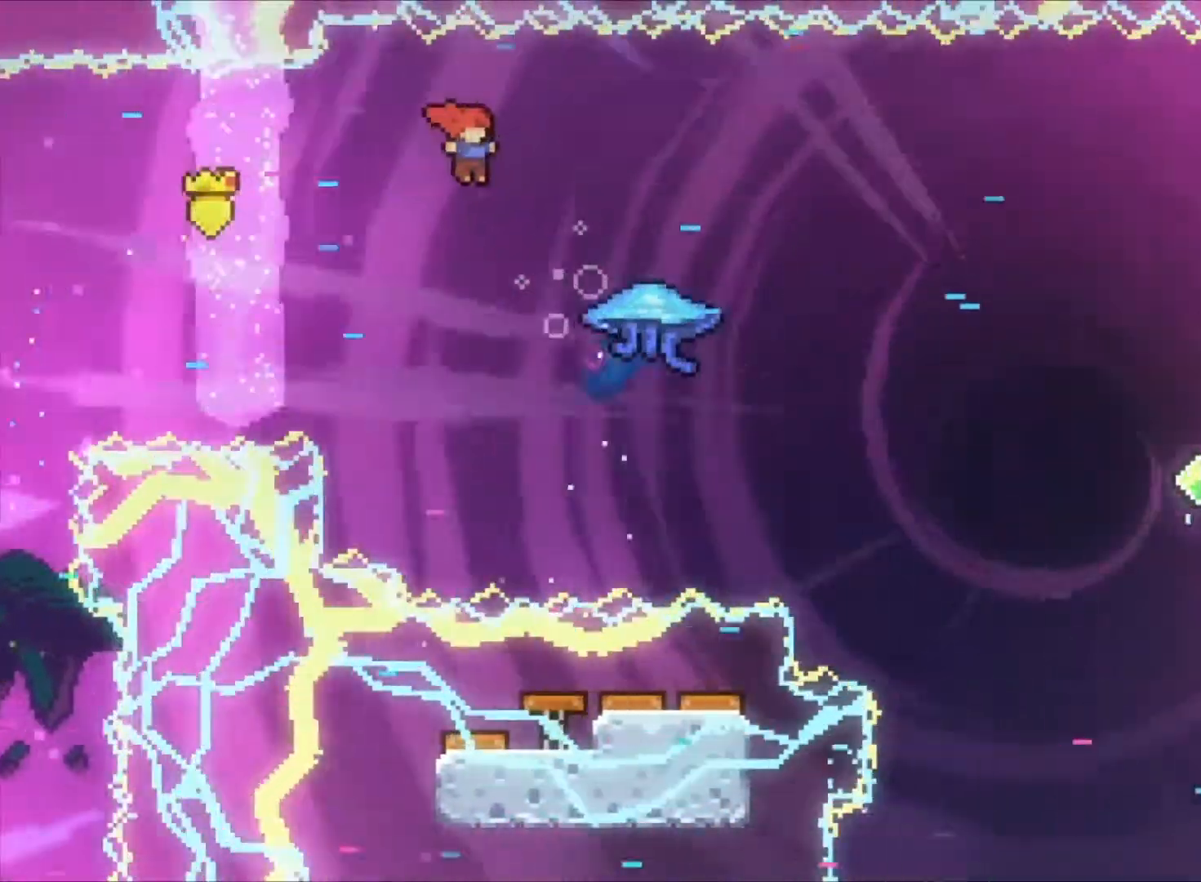
{"keys": ["down", "right"], "events": [[33, "right", "down"], [167, "x", "down"], [267, "x", "up"], [400, "down", "down"]]}
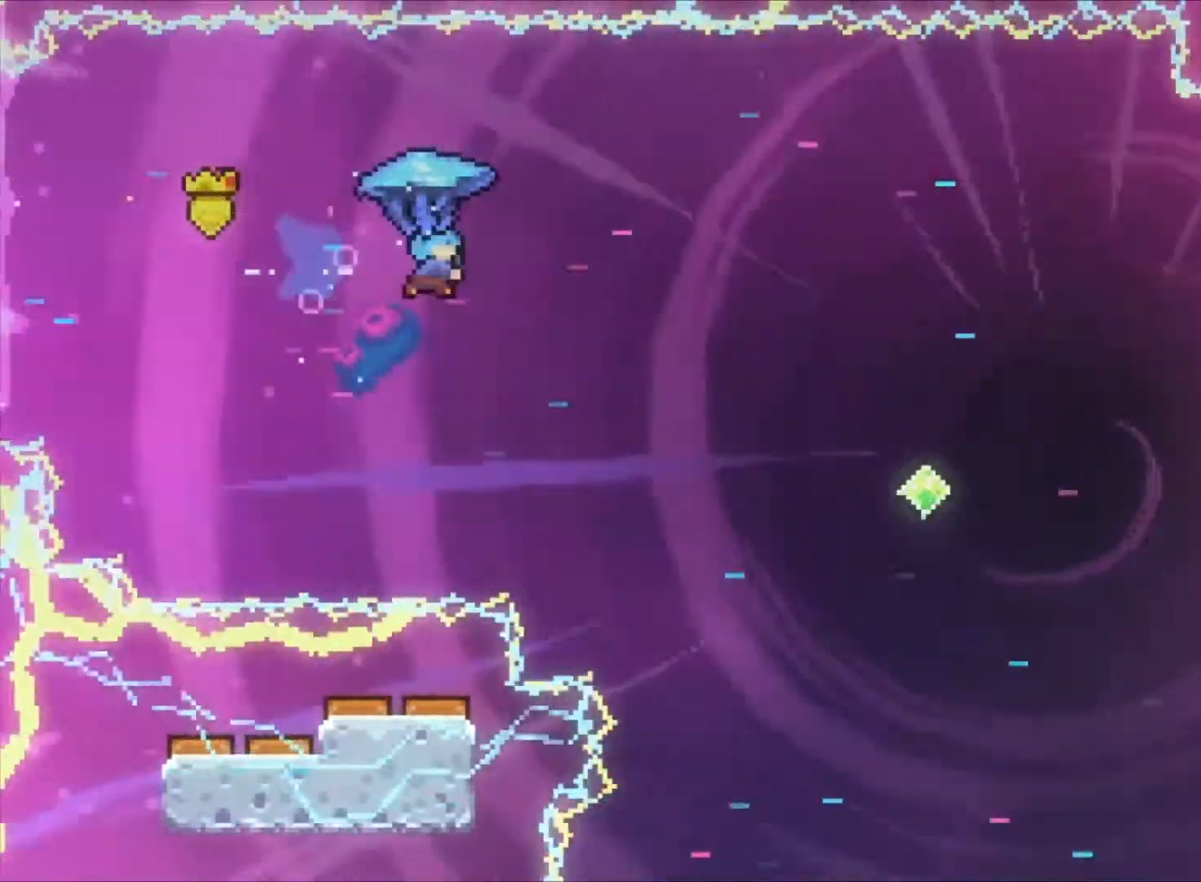
{"keys": ["right"], "events": [[333, "down", "up"]]}
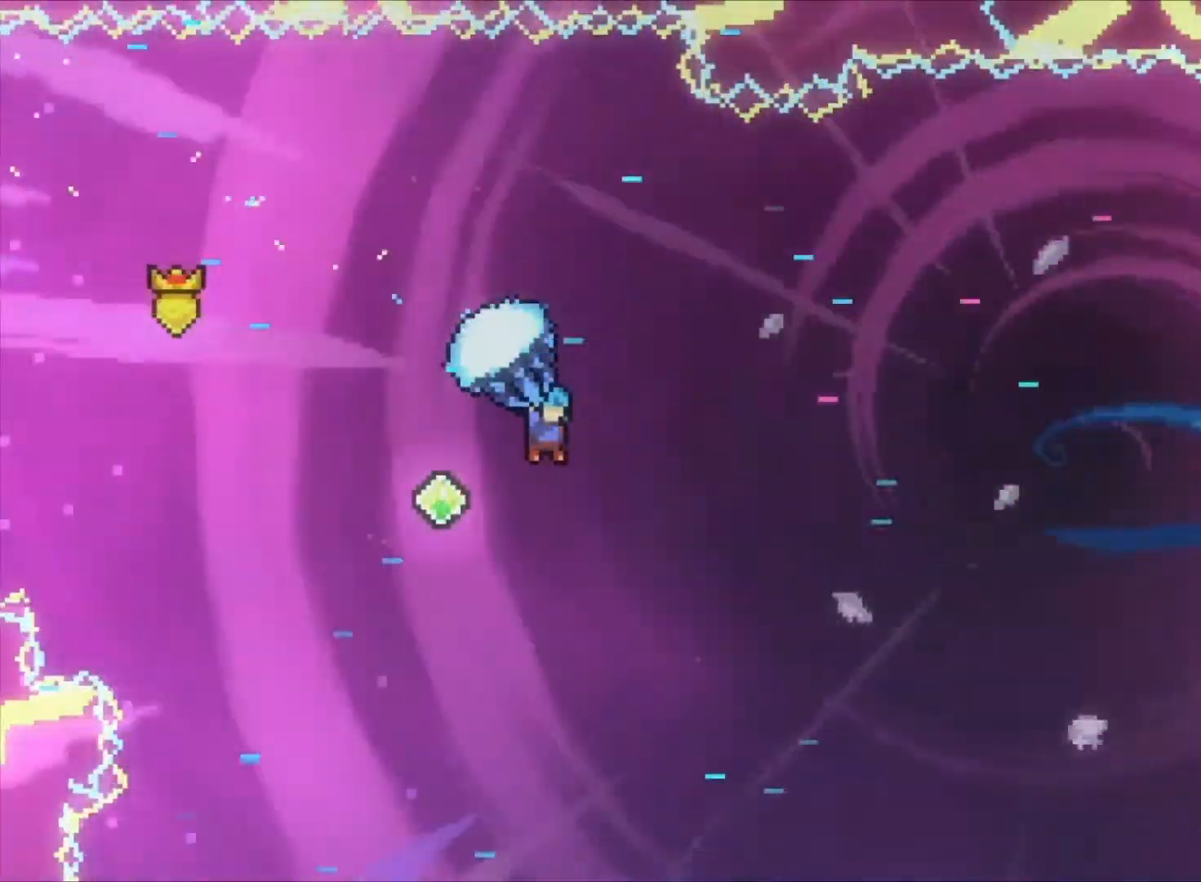
{"keys": ["right", "up"], "events": [[33, "up", "down"]]}
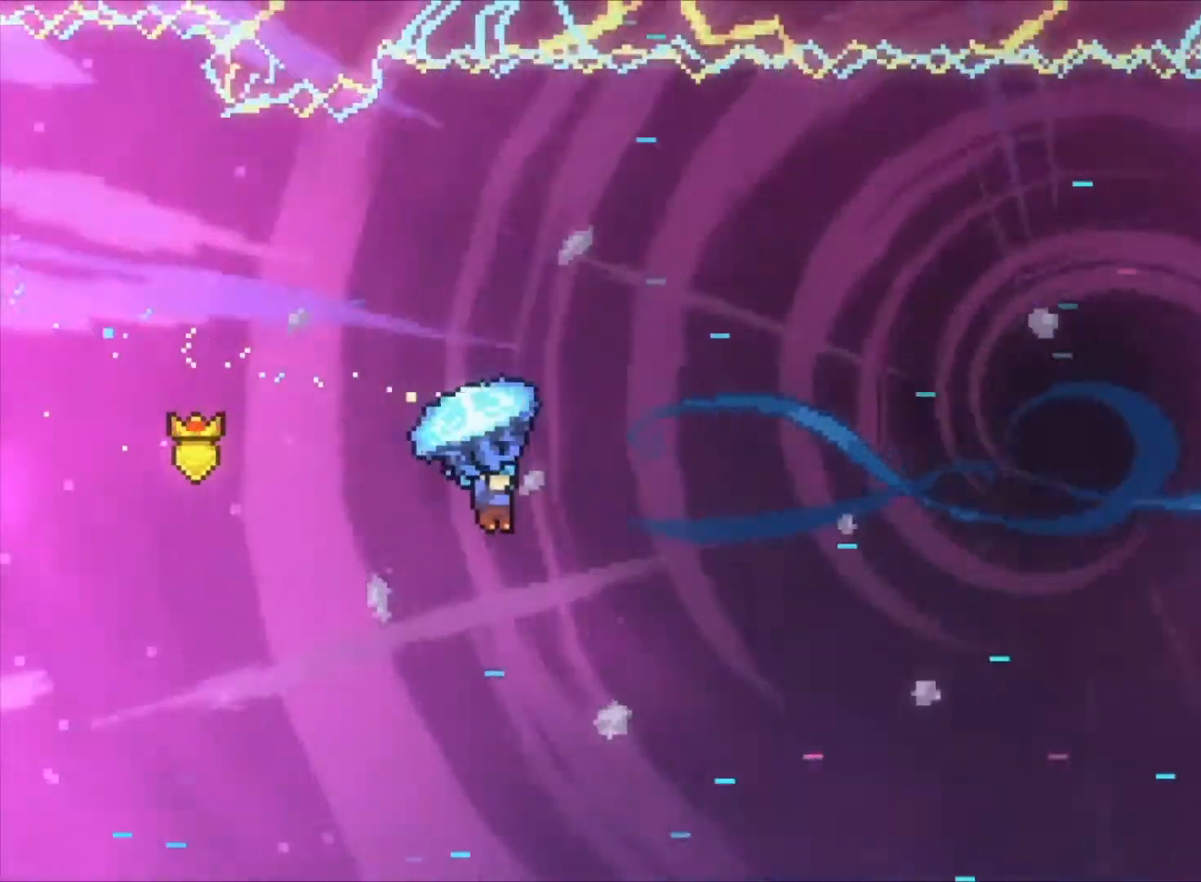
{"keys": ["right", "up"], "events": []}
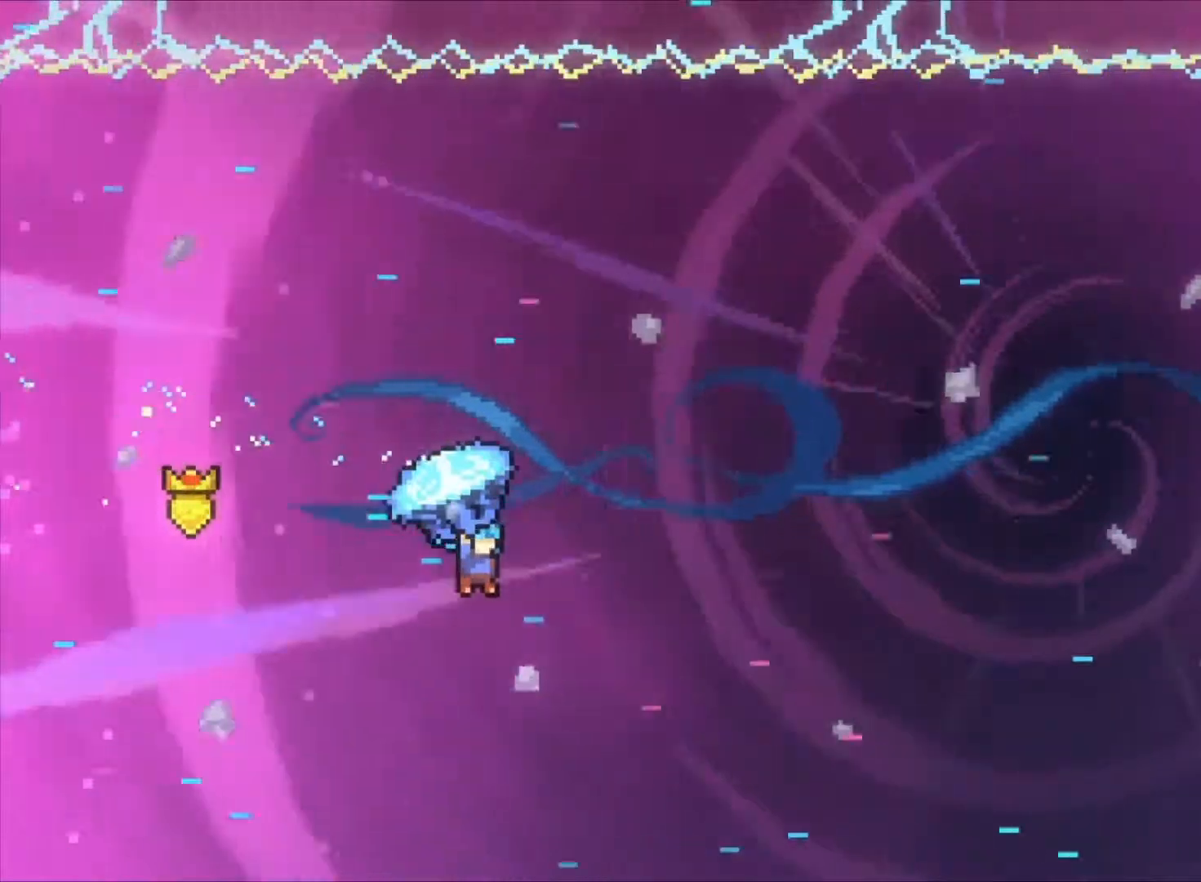
{"keys": ["right", "up"], "events": []}
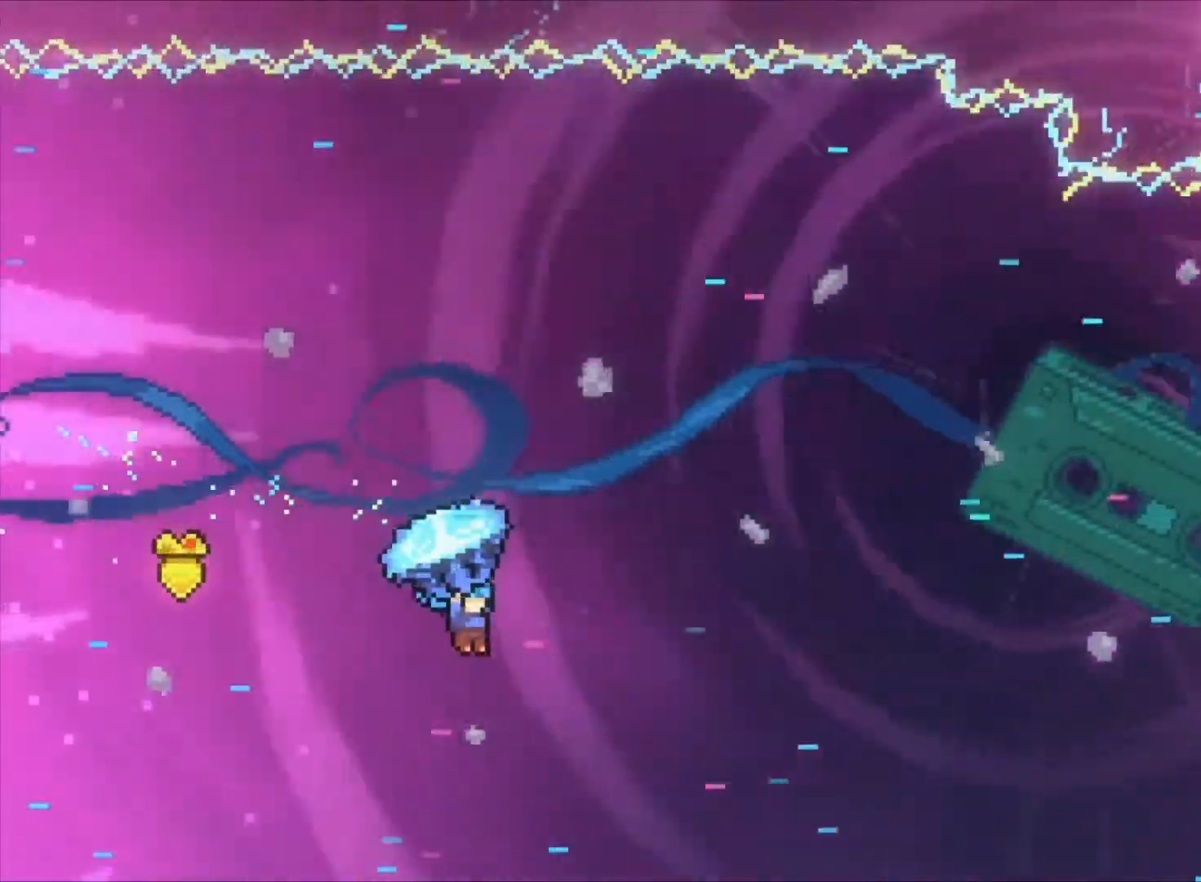
{"keys": ["right", "up"], "events": []}
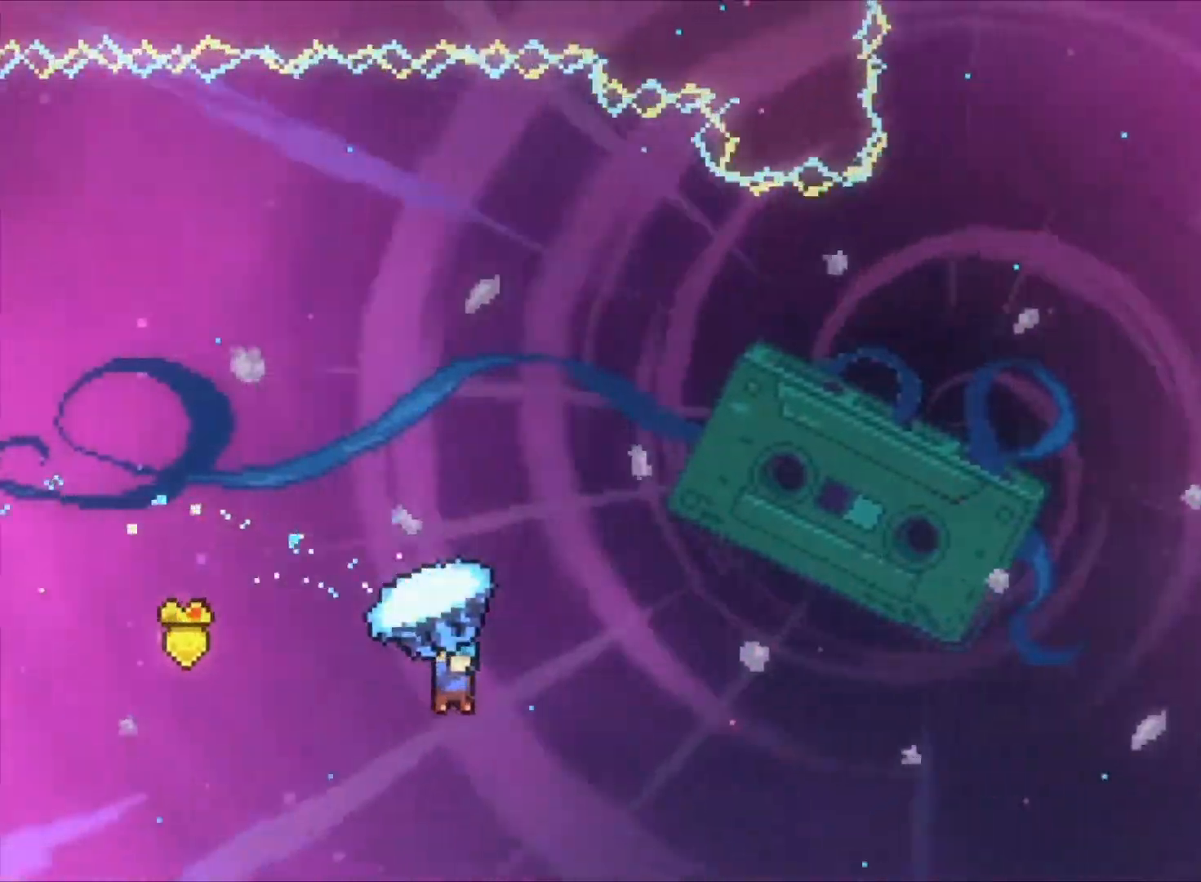
{"keys": ["right", "up"], "events": []}
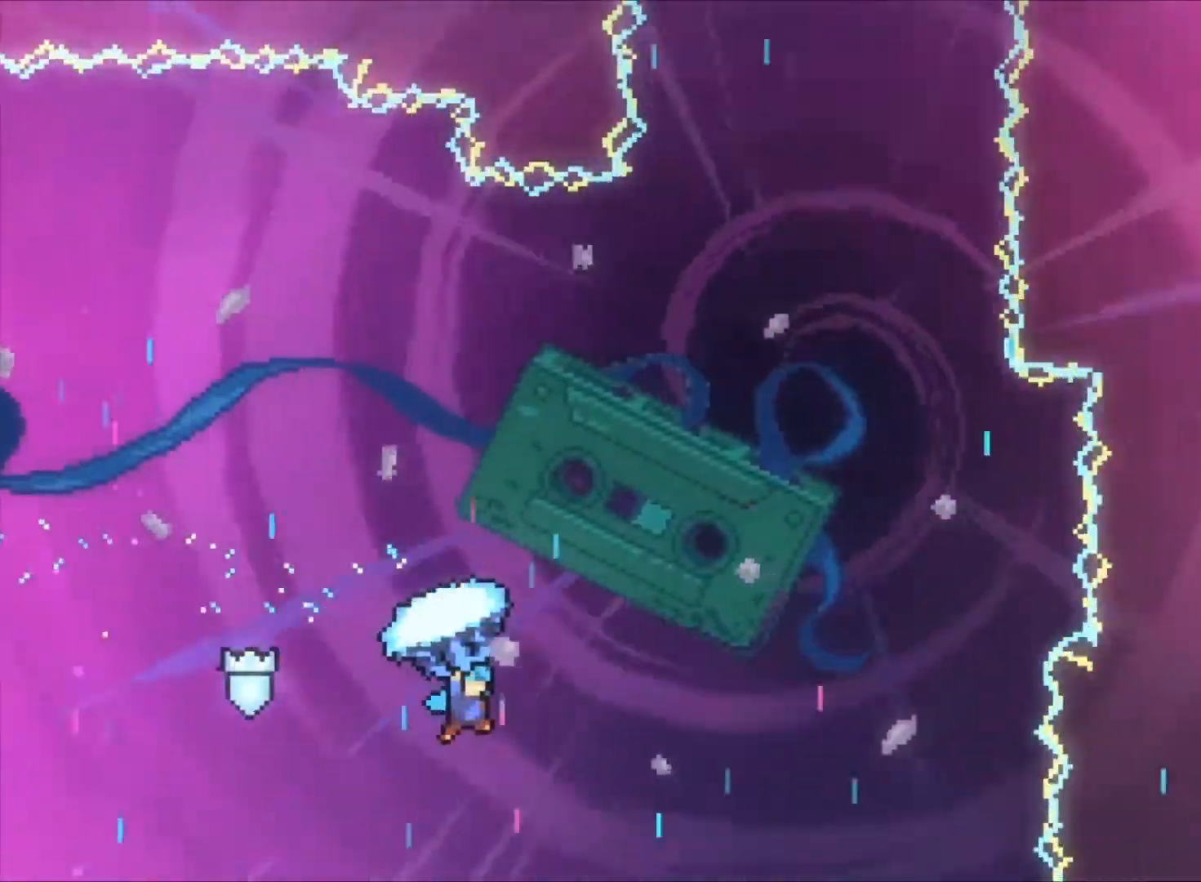
{"keys": ["right", "up"], "events": []}
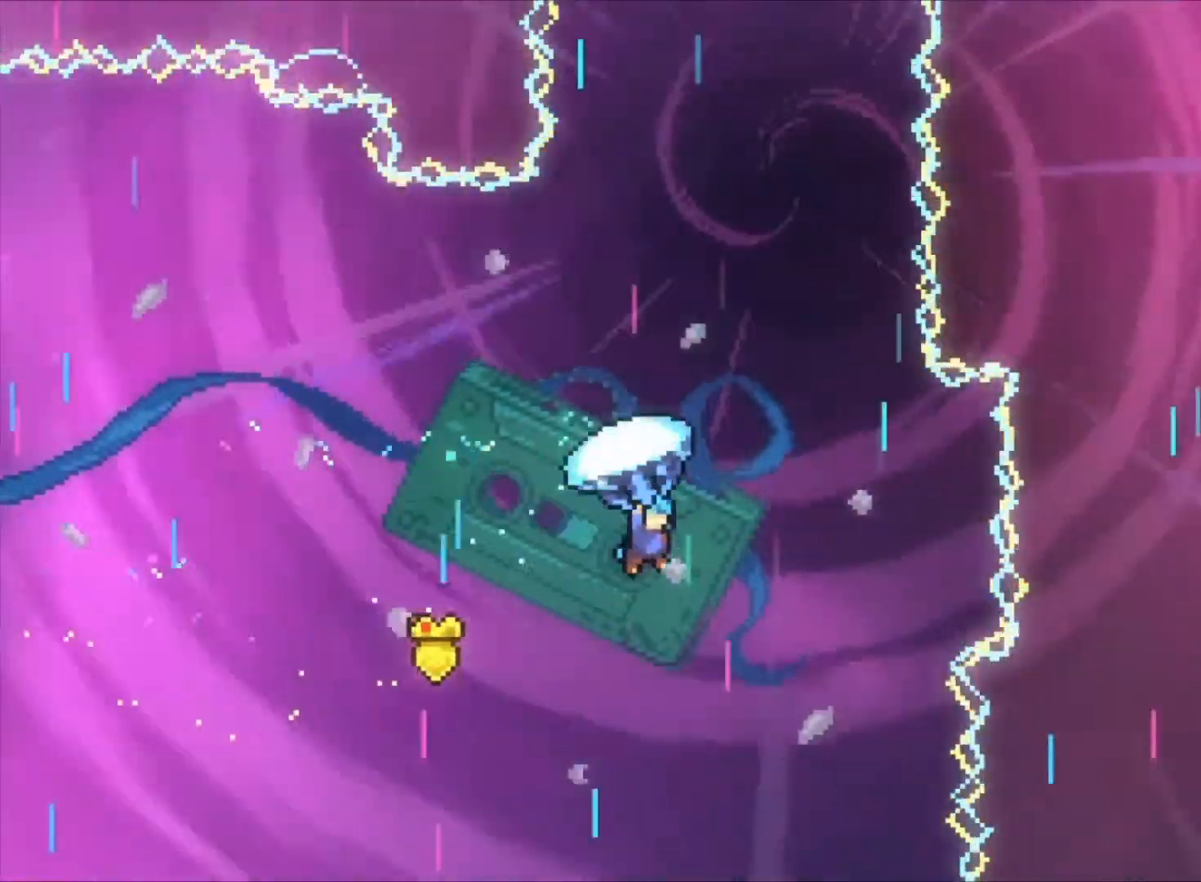
{"keys": ["up"], "events": [[33, "right", "up"], [400, "right", "down"], [467, "right", "up"]]}
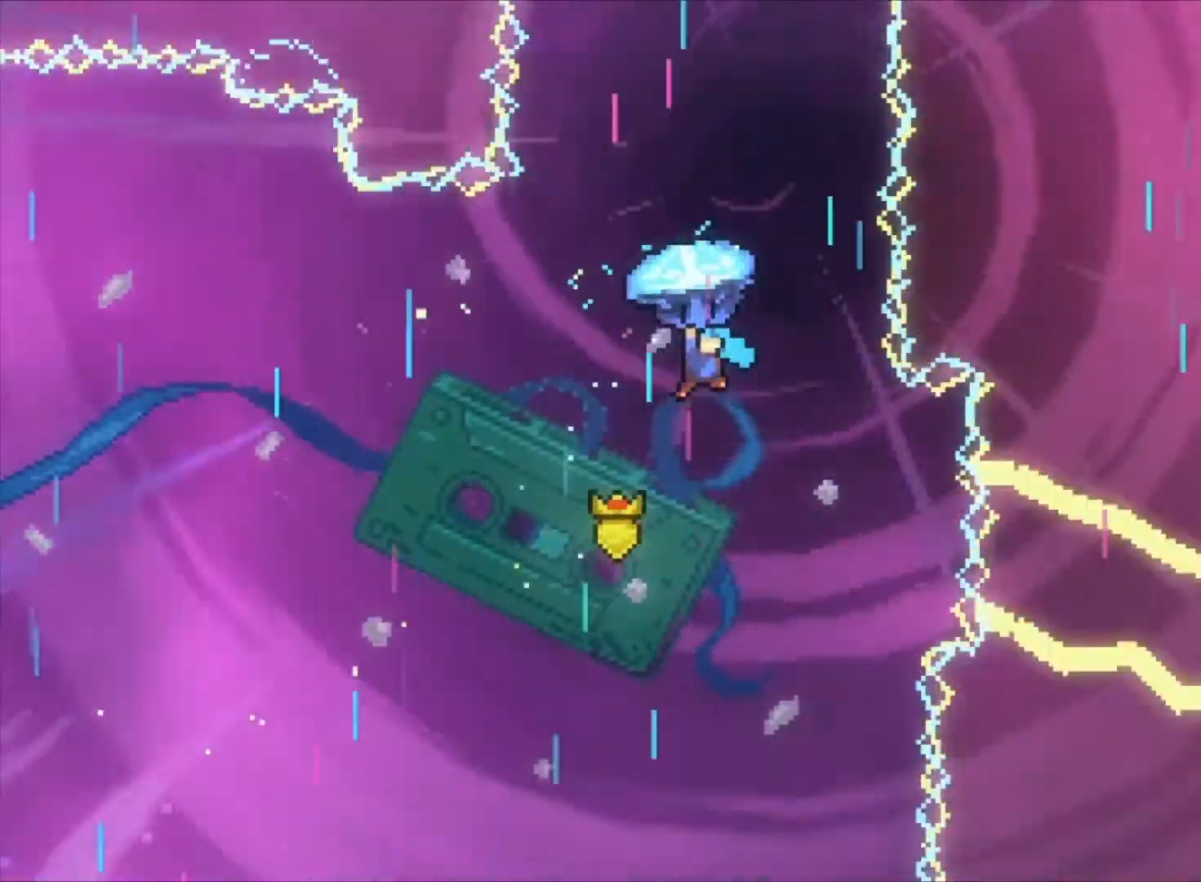
{"keys": ["right", "up"], "events": [[467, "right", "down"]]}
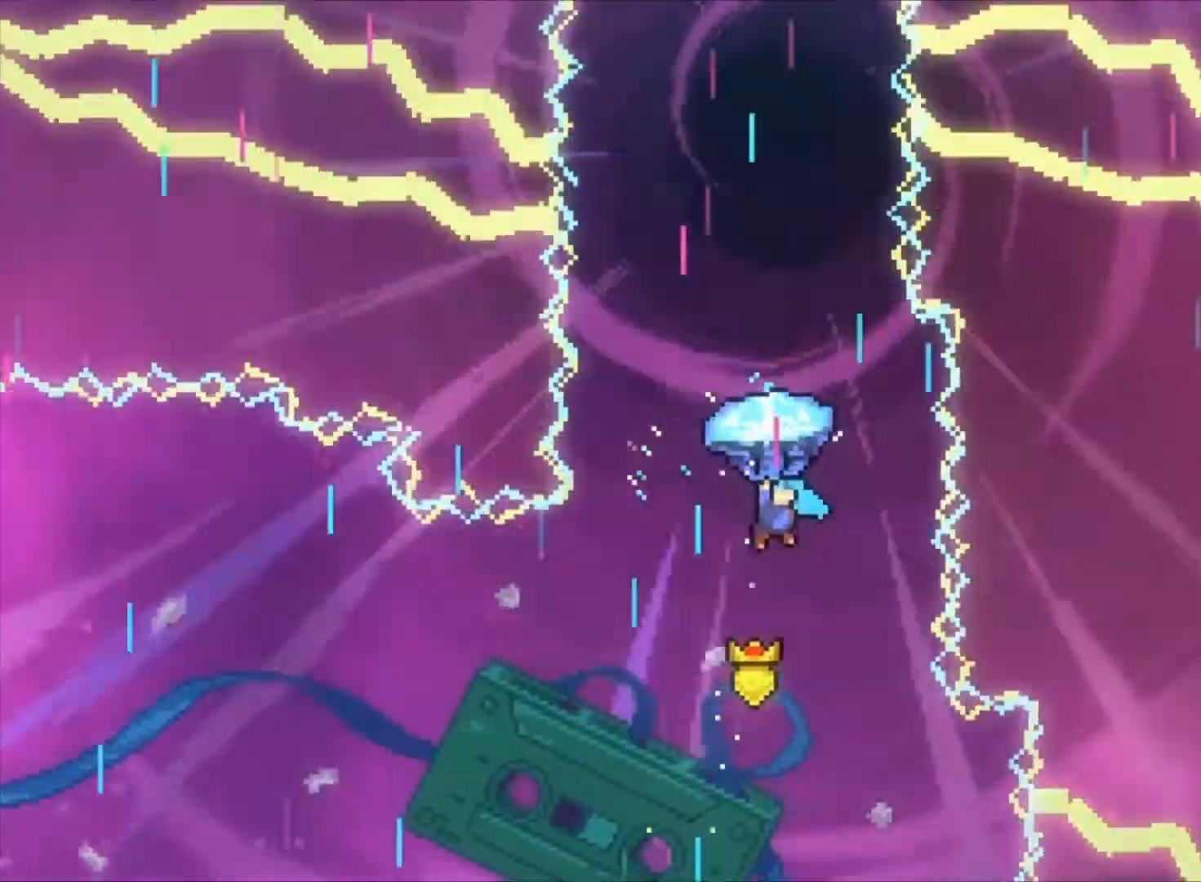
{"keys": ["right", "up"], "events": [[67, "right", "up"], [400, "right", "down"]]}
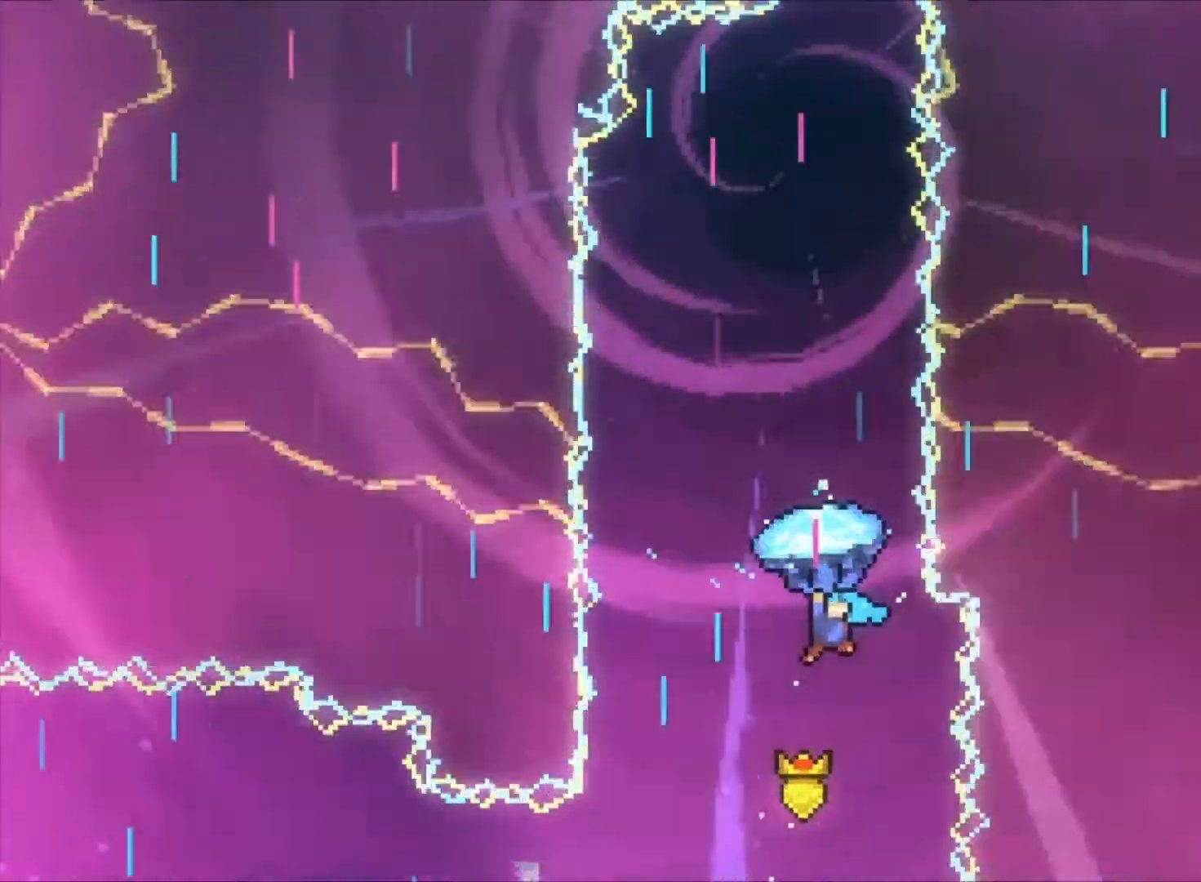
{"keys": ["up"], "events": [[33, "right", "up"]]}
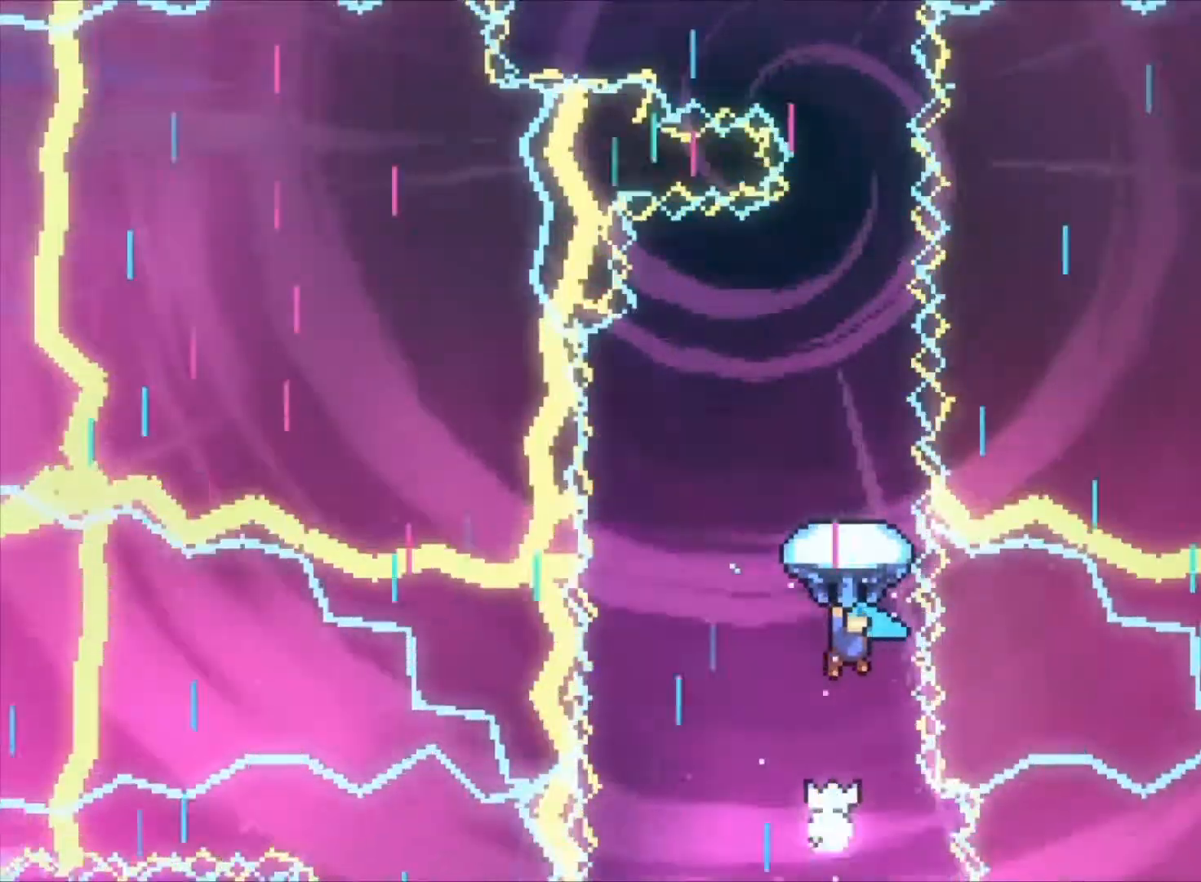
{"keys": ["up"], "events": [[100, "right", "down"], [200, "right", "up"]]}
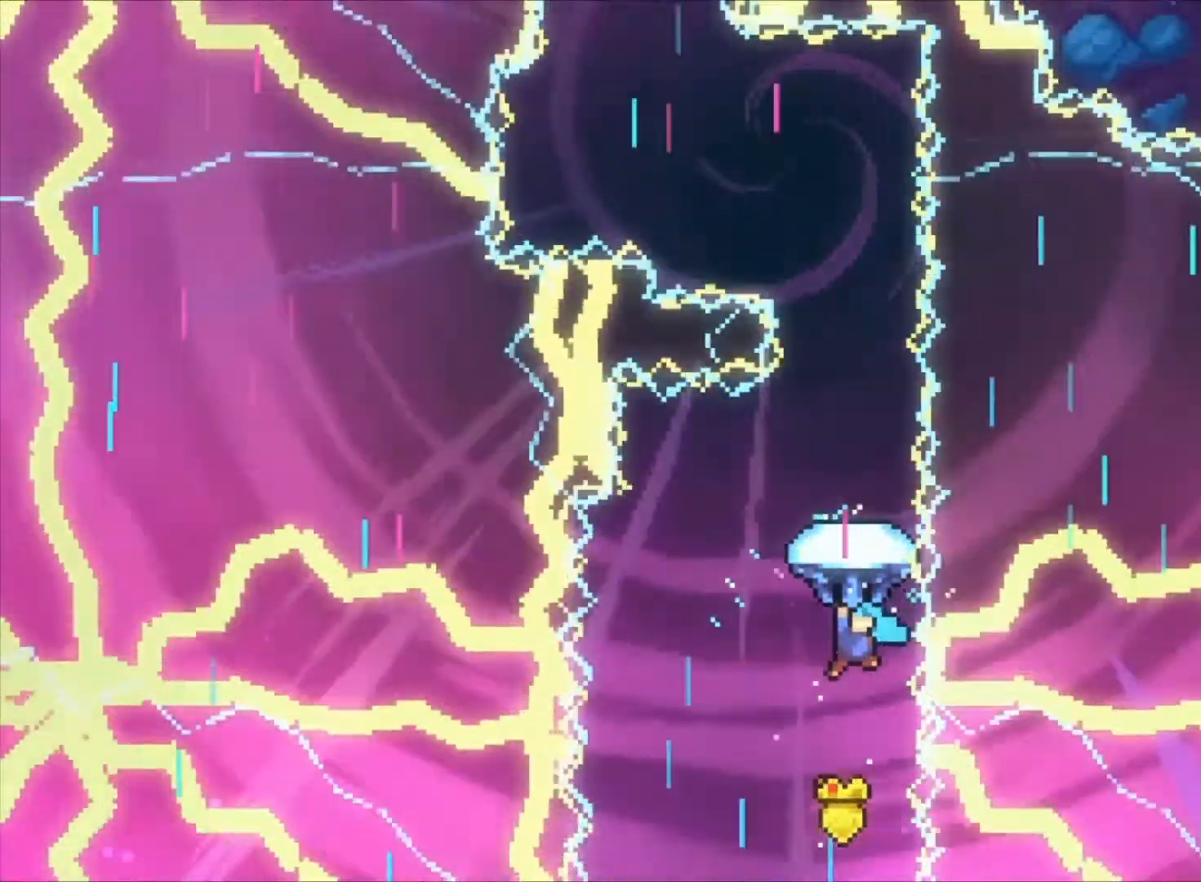
{"keys": ["up"], "events": []}
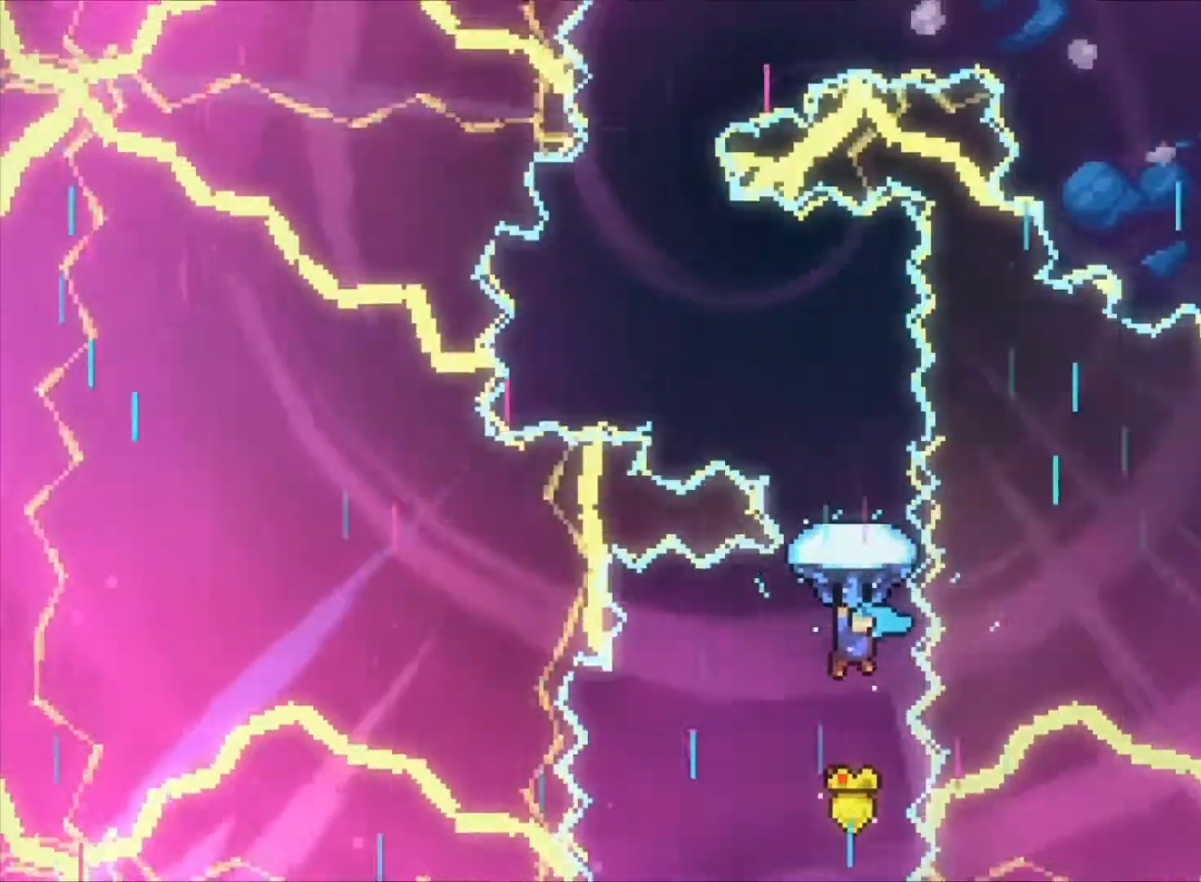
{"keys": [], "events": [[400, "up", "up"]]}
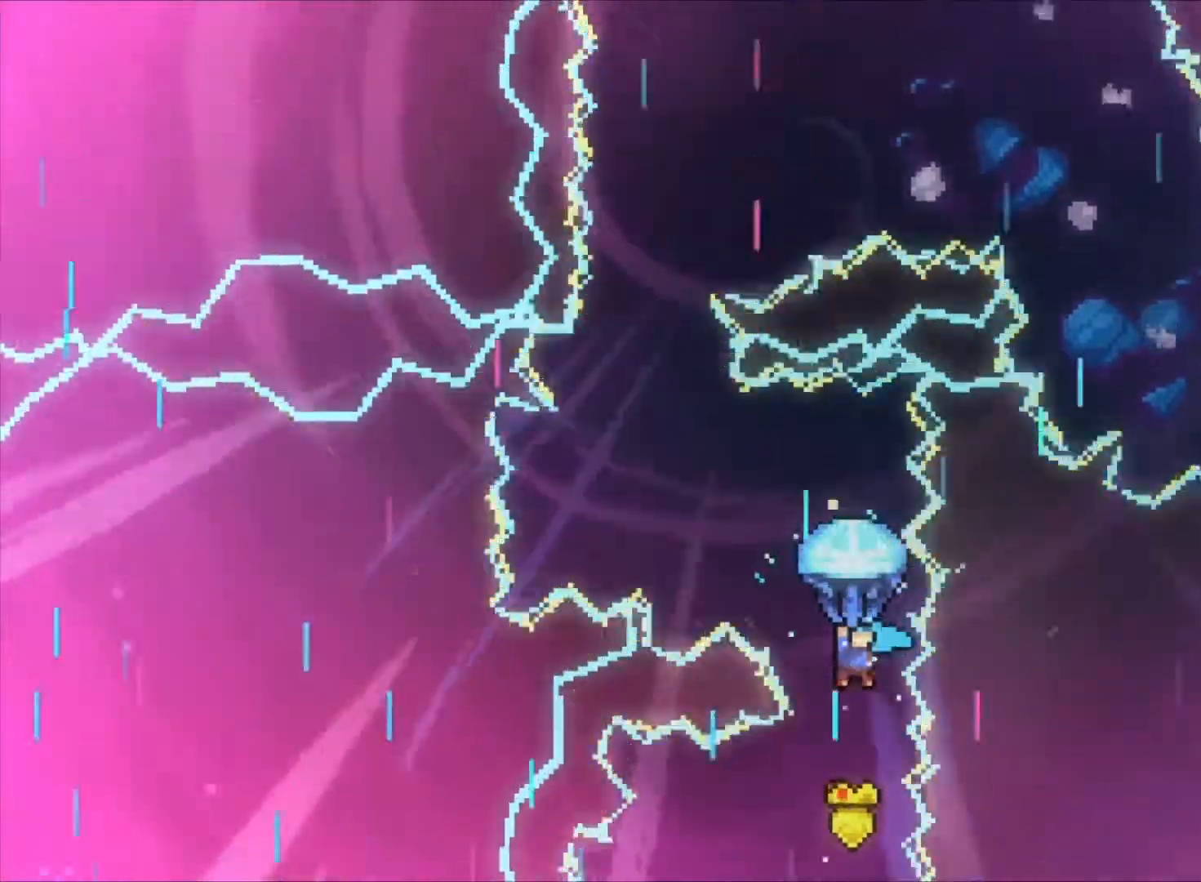
{"keys": [], "events": [[167, "left", "down"], [500, "left", "up"]]}
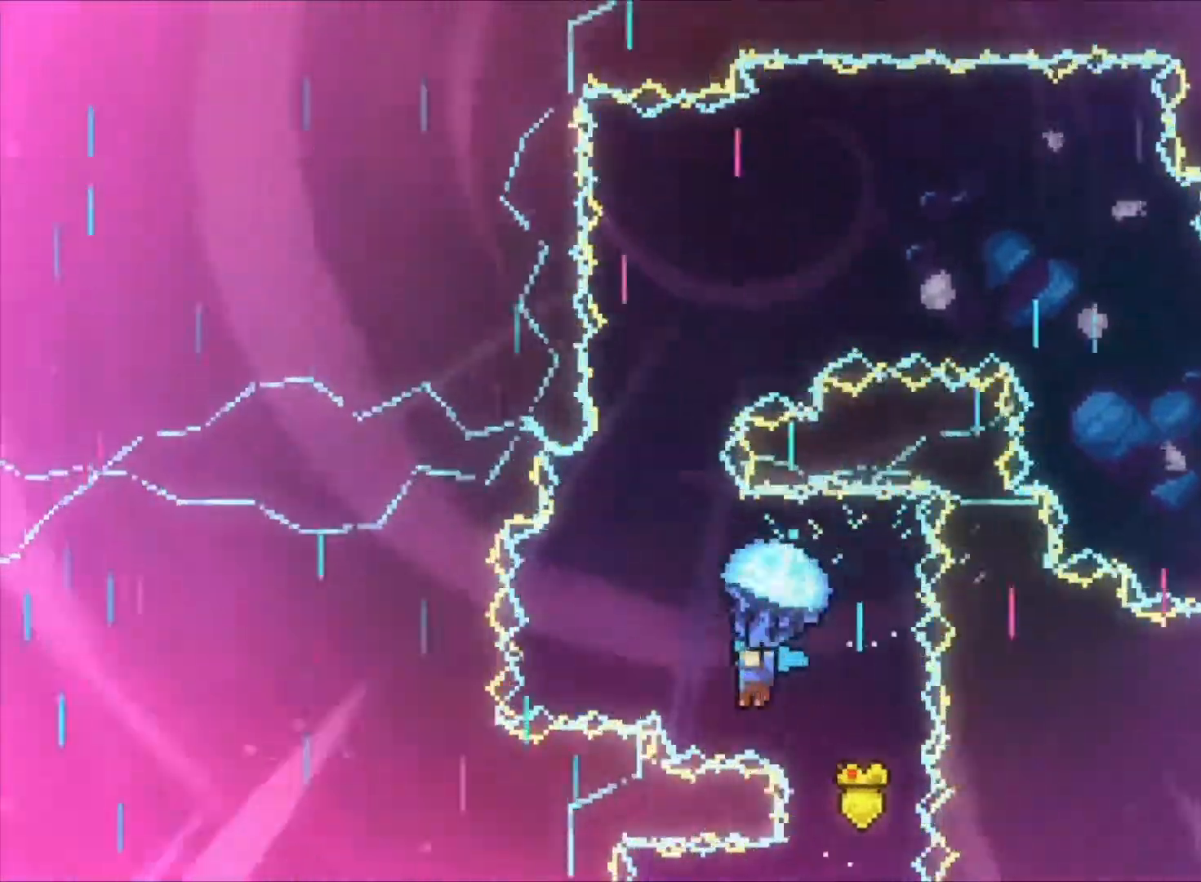
{"keys": [], "events": [[433, "left", "down"], [467, "left", "up"]]}
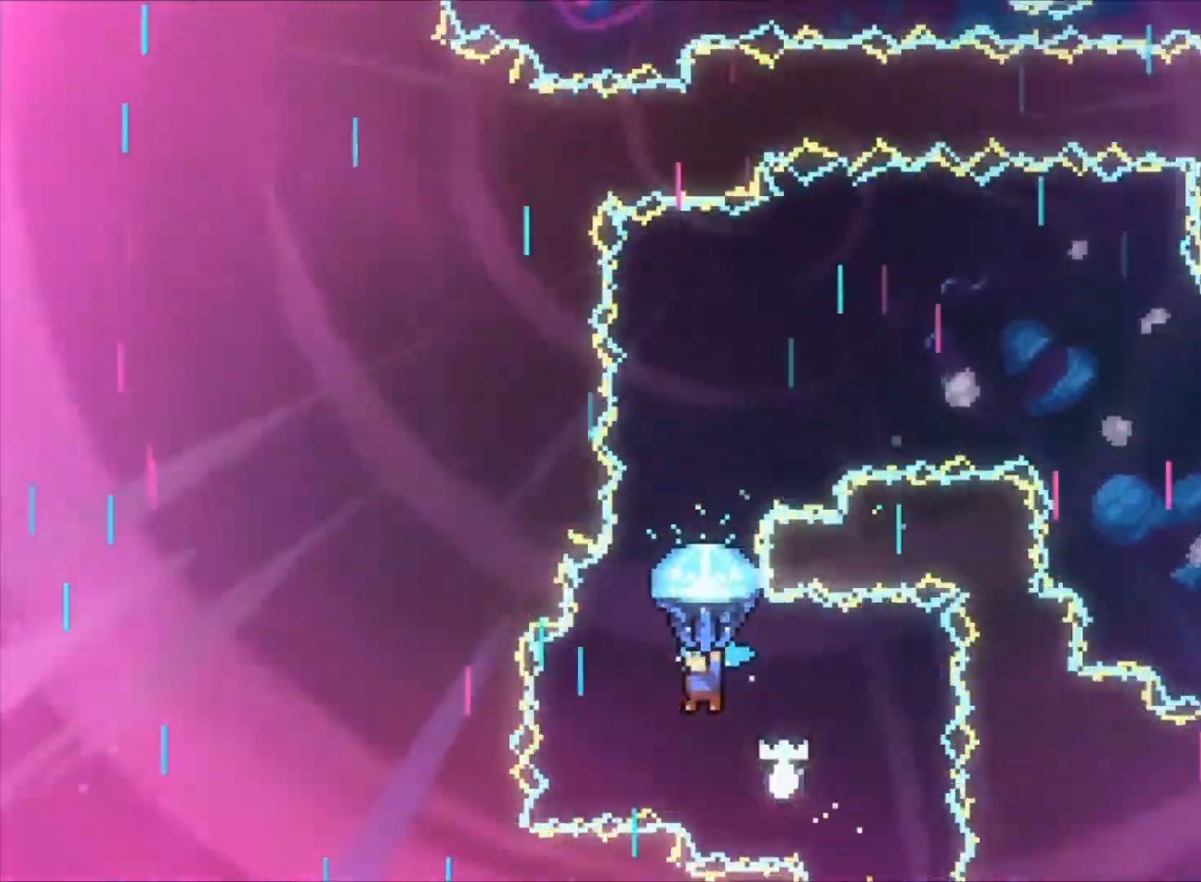
{"keys": ["up"], "events": [[167, "up", "down"]]}
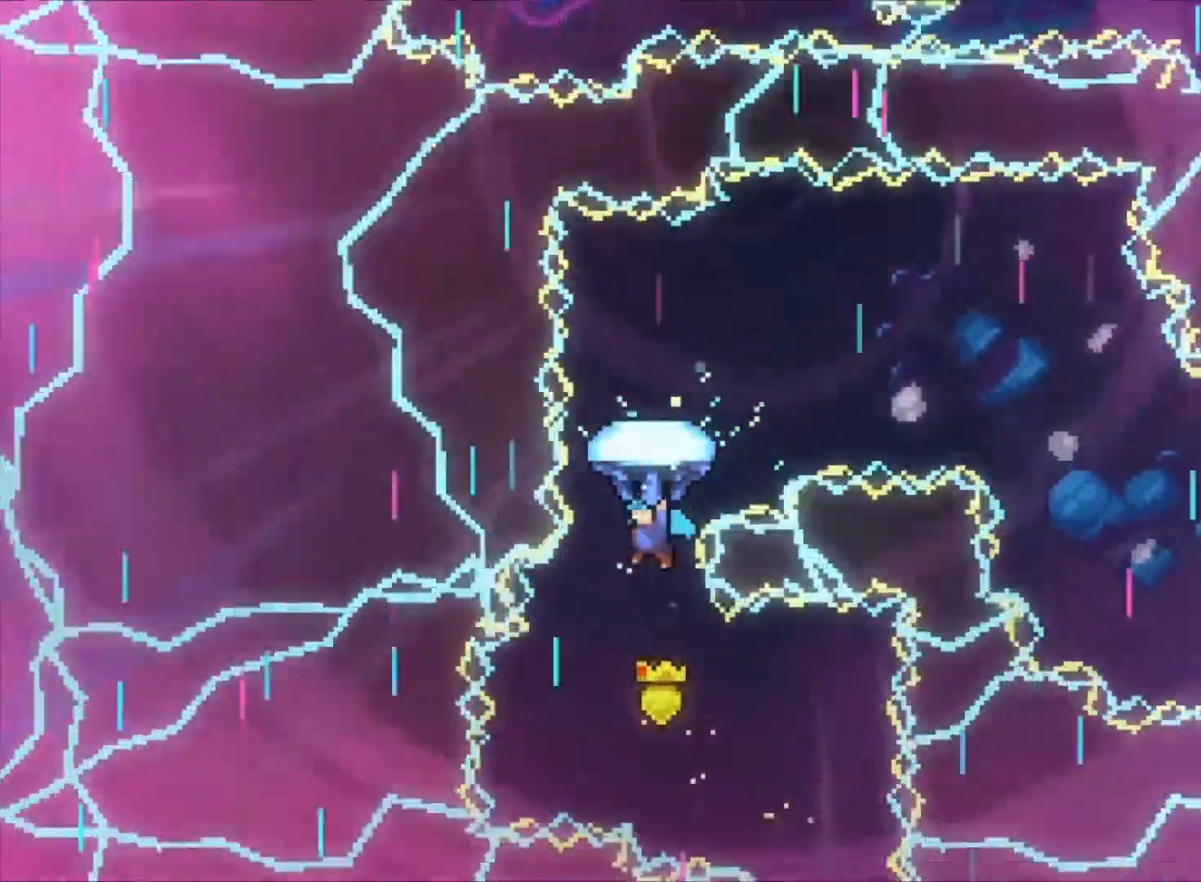
{"keys": ["right"], "events": [[100, "up", "up"], [400, "right", "down"]]}
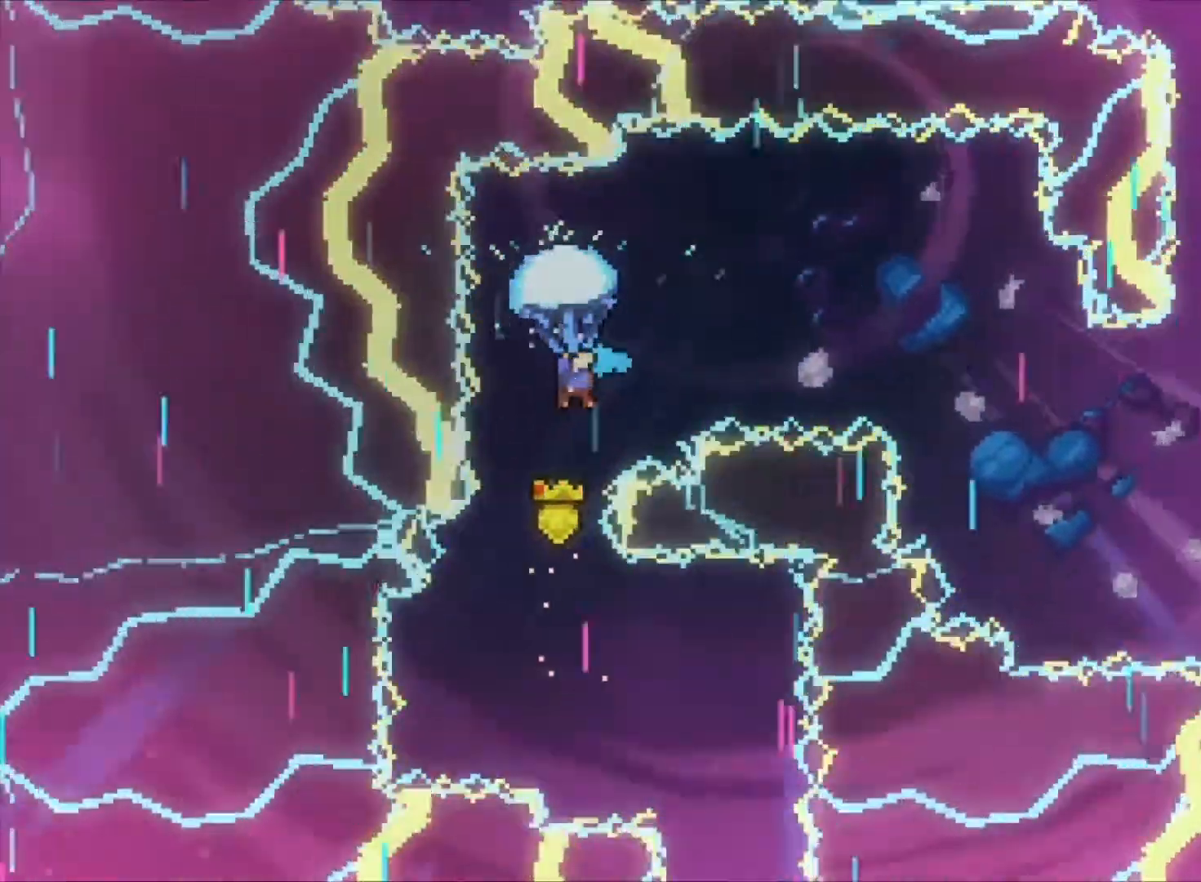
{"keys": ["down", "right"], "events": [[433, "down", "down"]]}
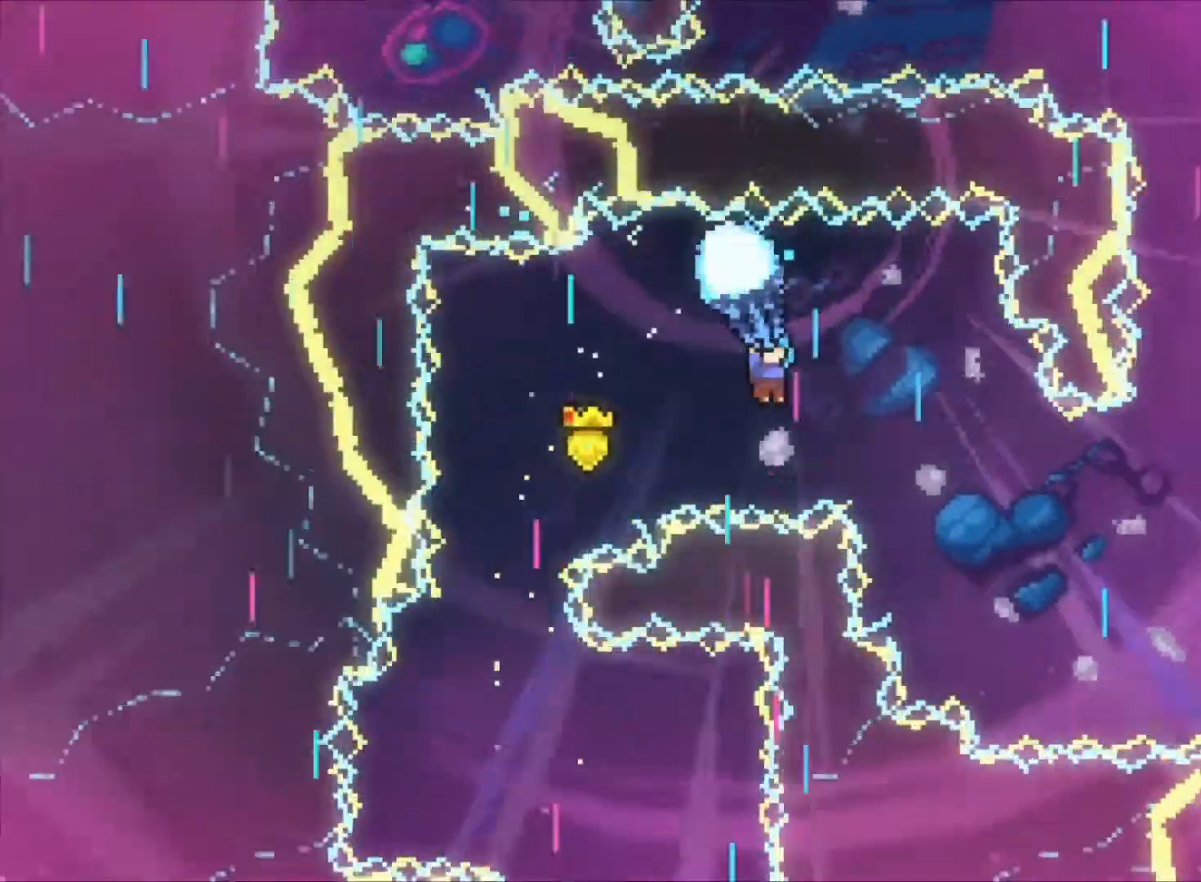
{"keys": ["right"], "events": [[333, "right", "up"], [500, "down", "up"], [500, "right", "down"]]}
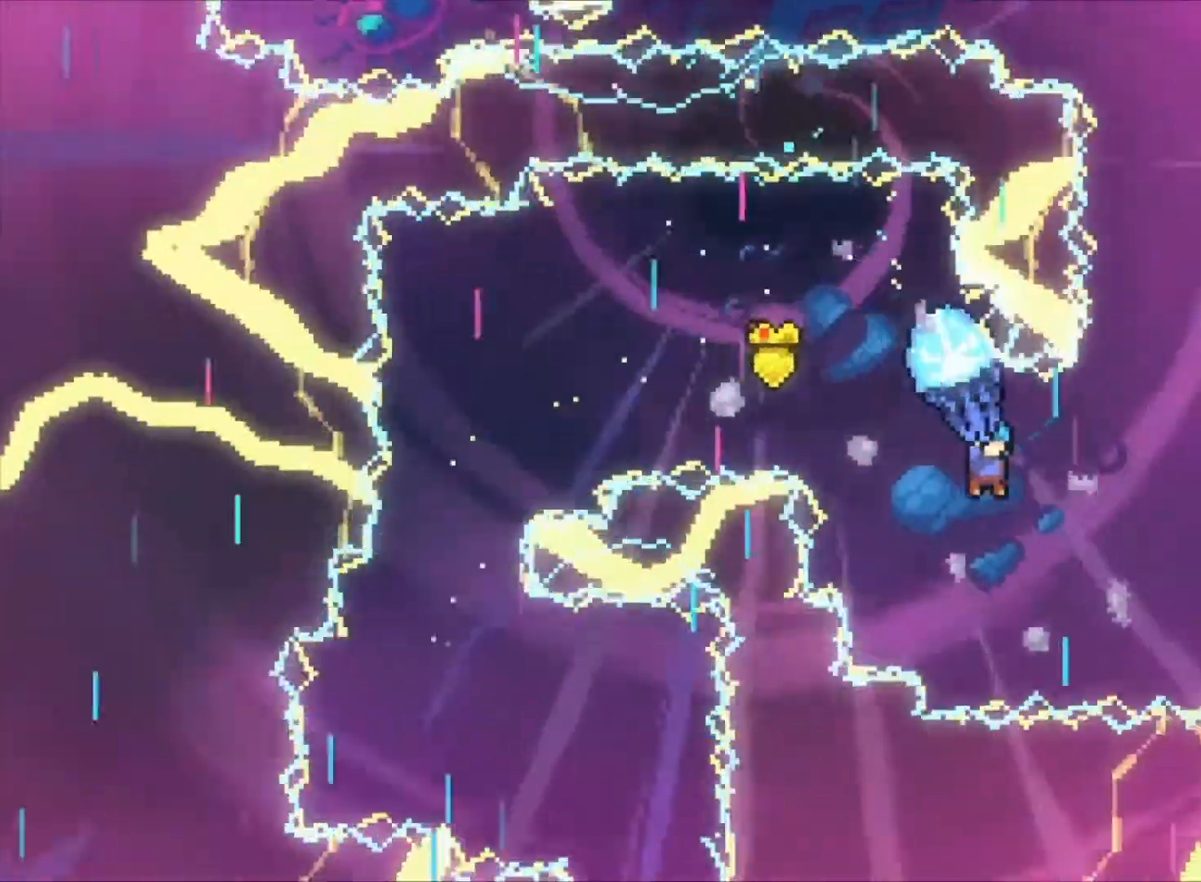
{"keys": ["up"], "events": [[133, "right", "up"], [233, "up", "down"]]}
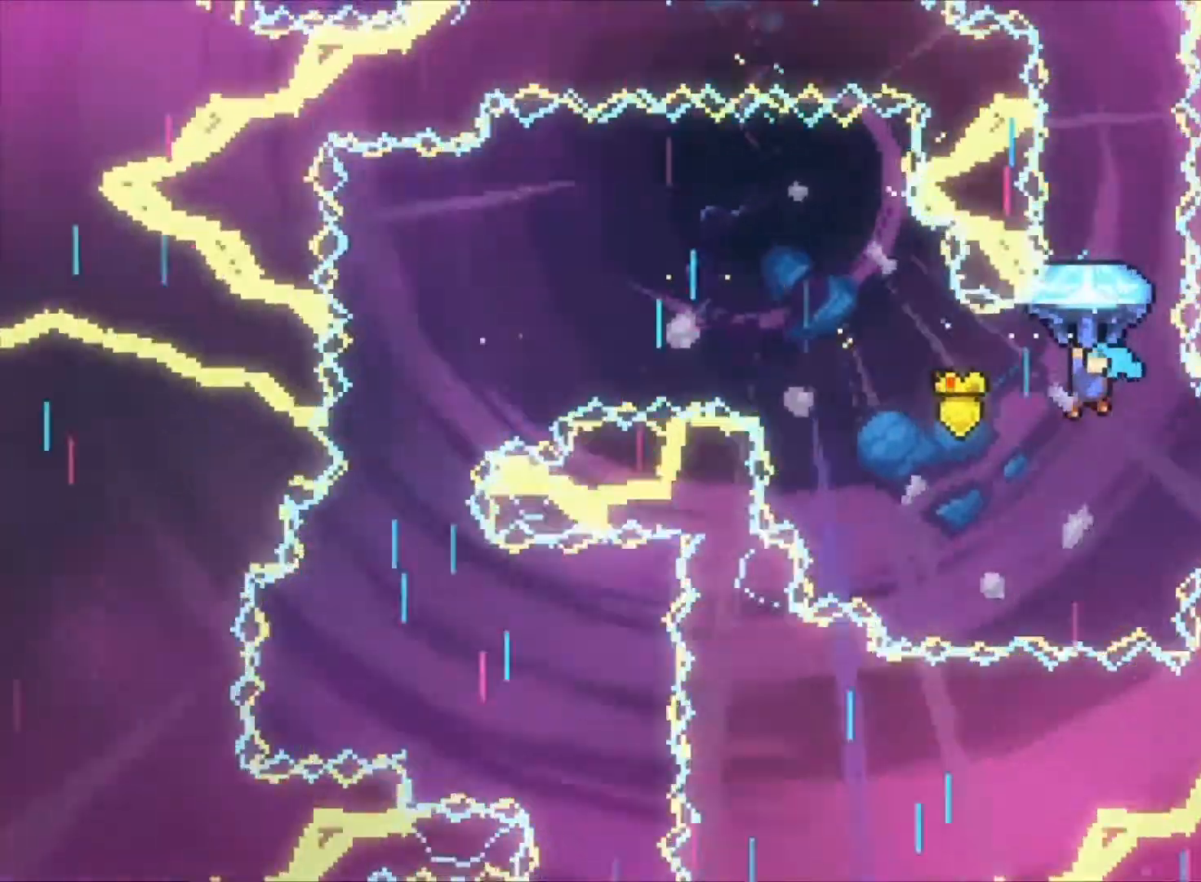
{"keys": ["up"], "events": []}
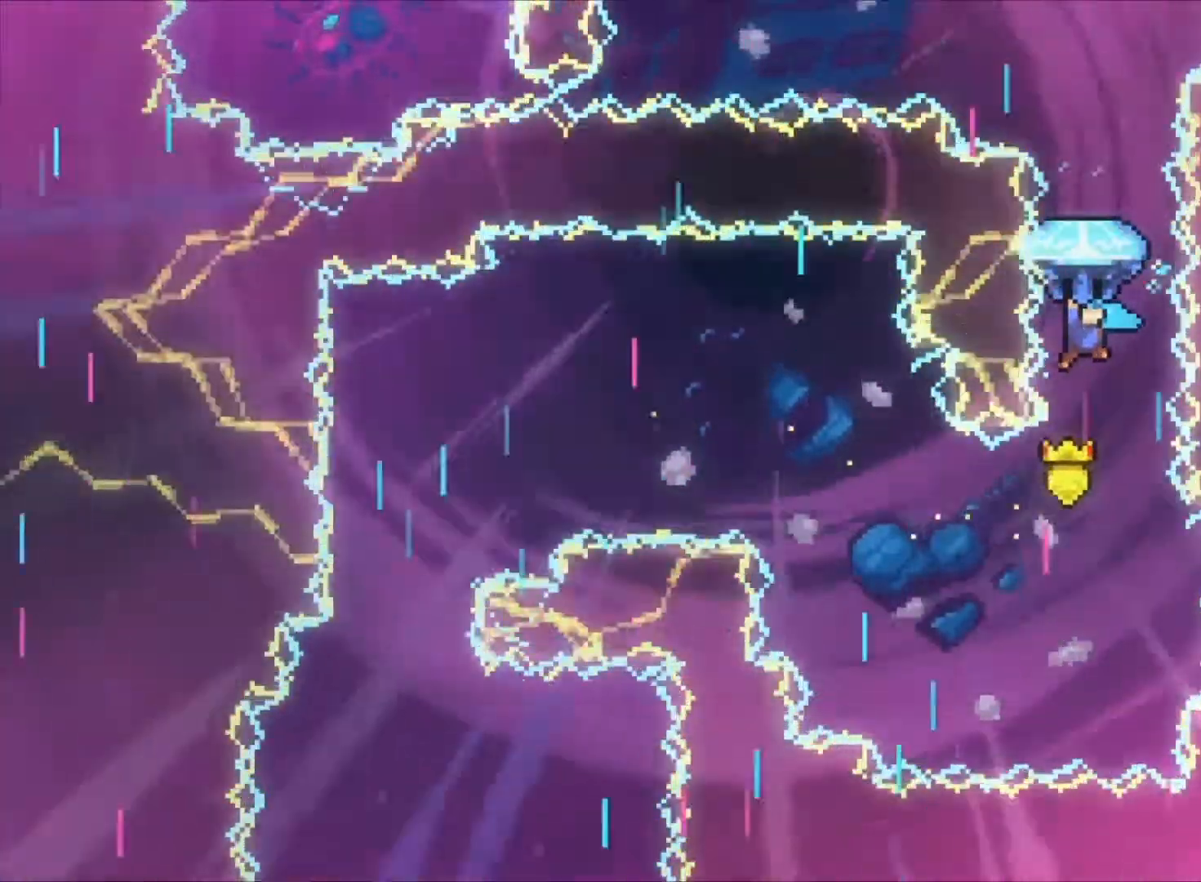
{"keys": [], "events": [[33, "up", "up"]]}
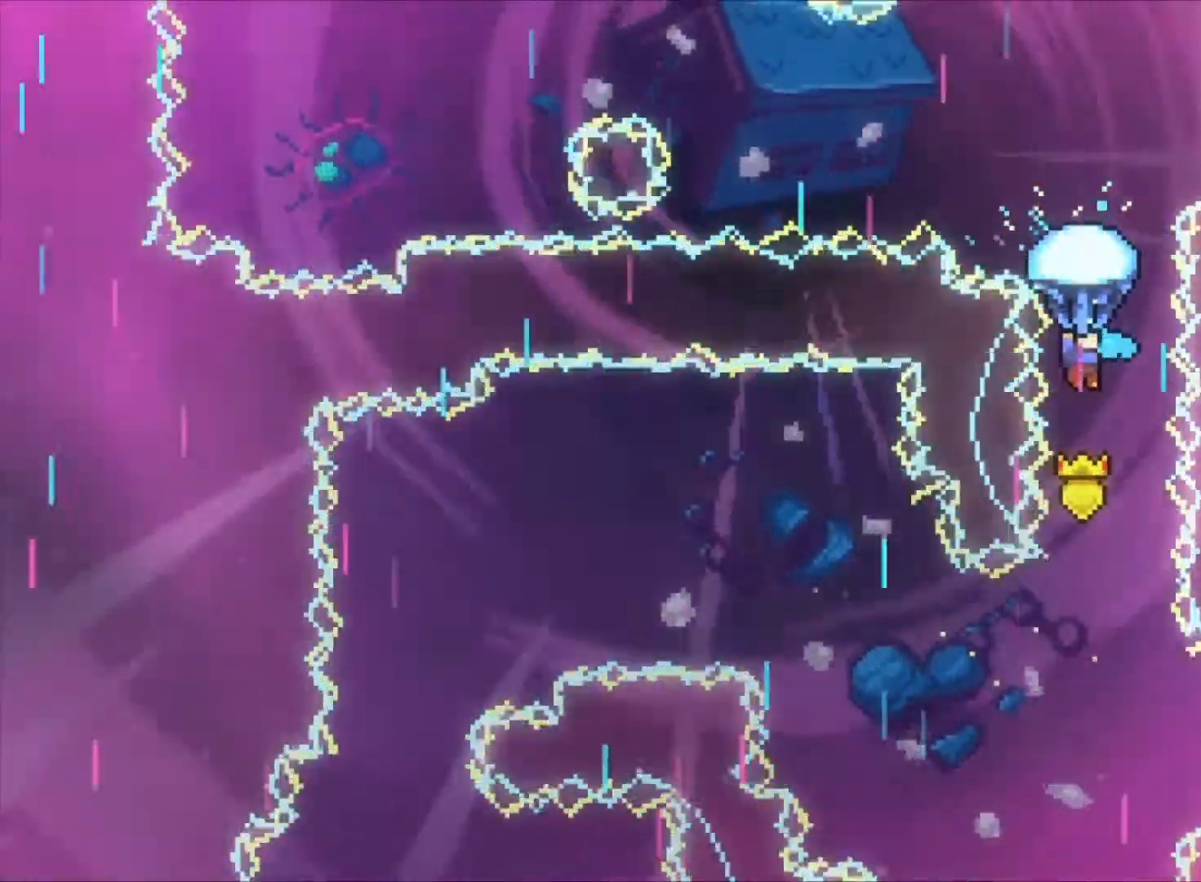
{"keys": [], "events": []}
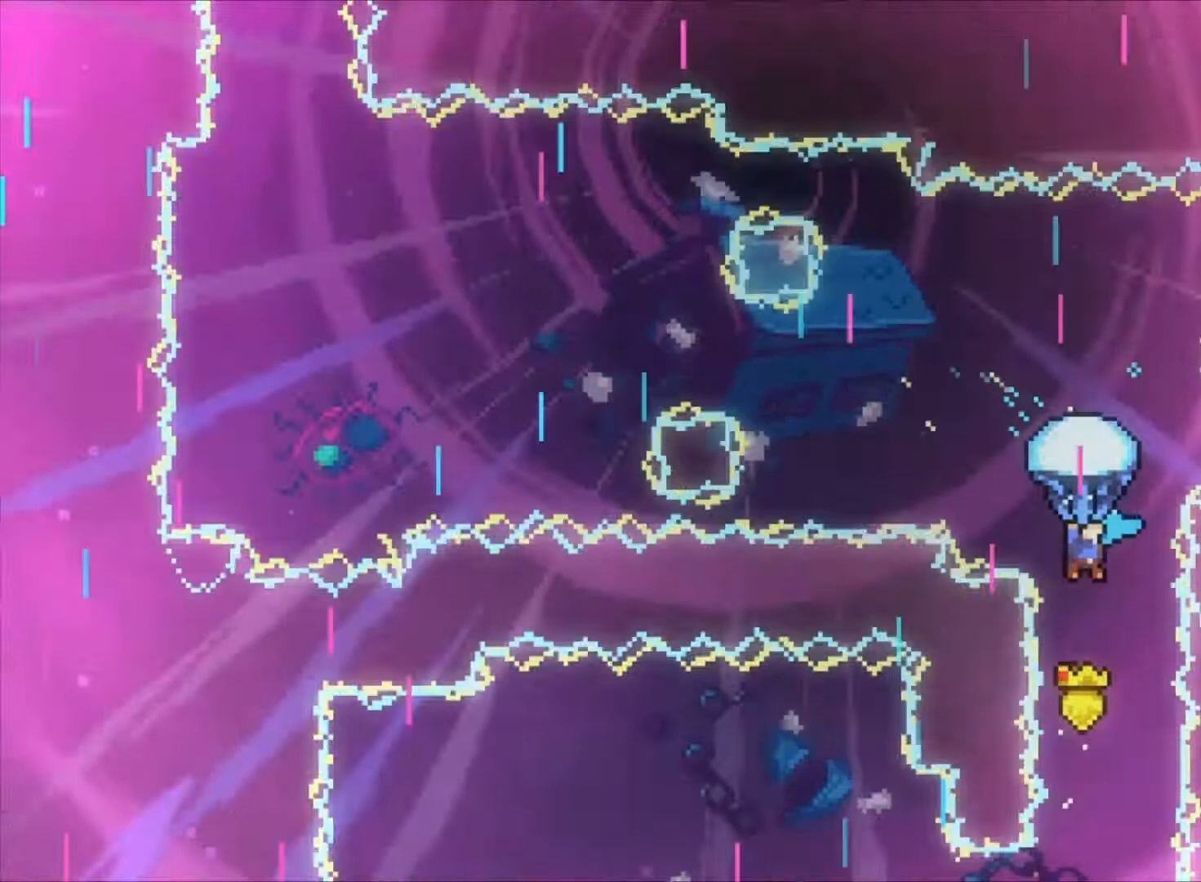
{"keys": [], "events": []}
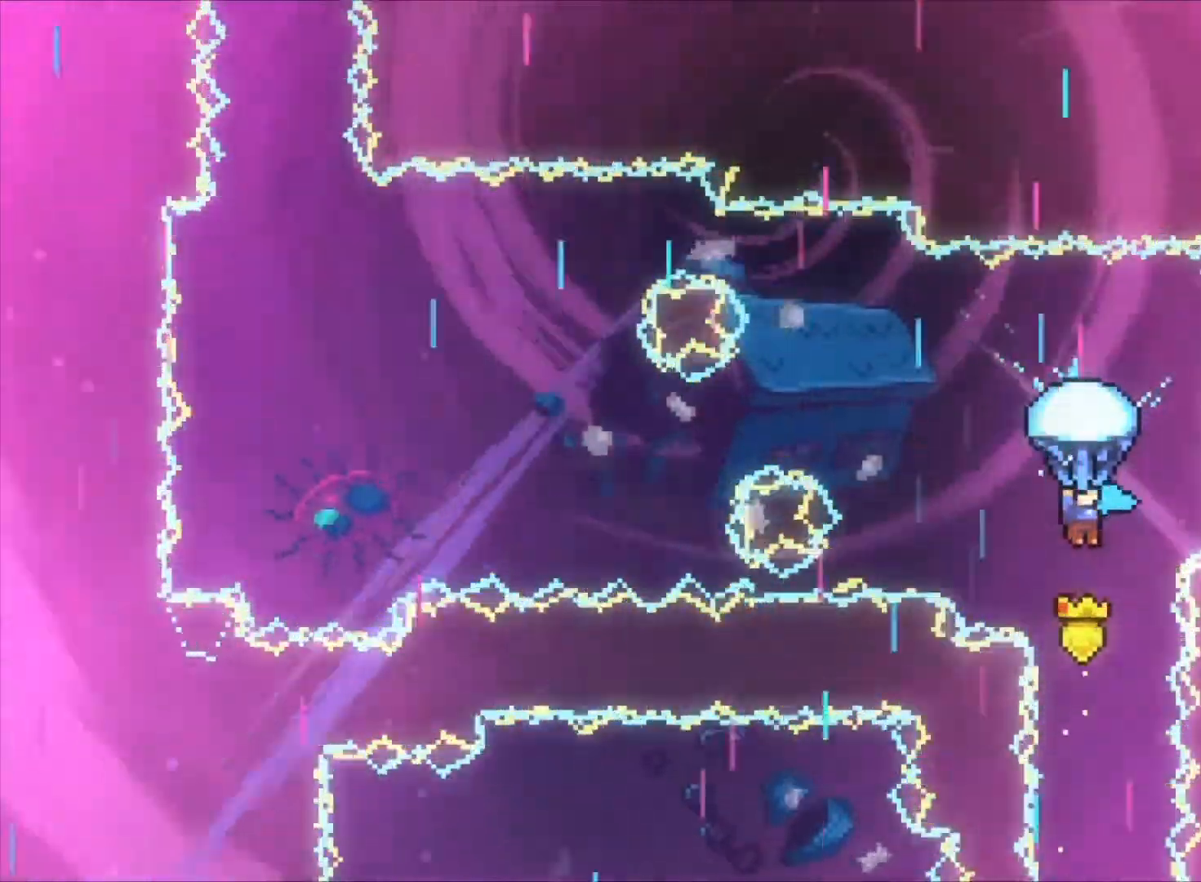
{"keys": ["left"], "events": [[133, "left", "down"]]}
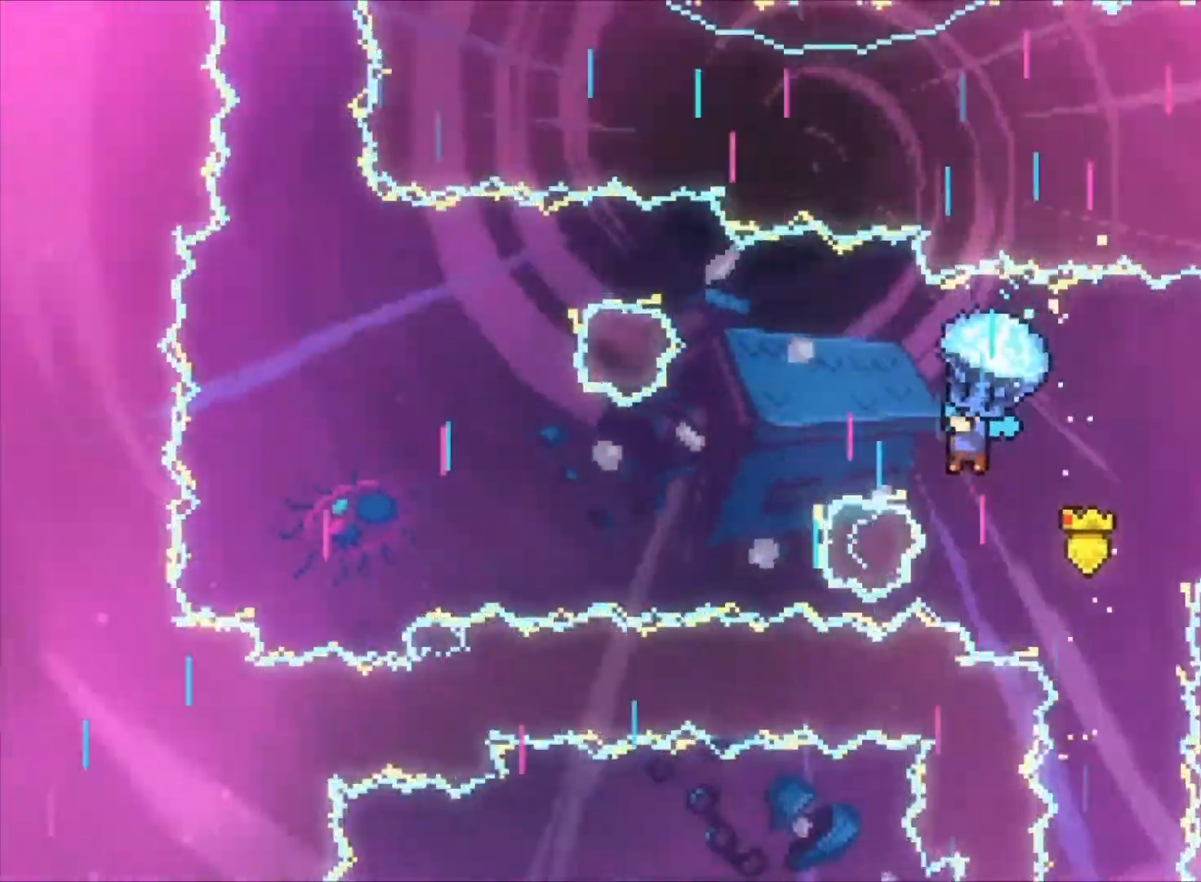
{"keys": ["down", "left"], "events": [[233, "down", "down"]]}
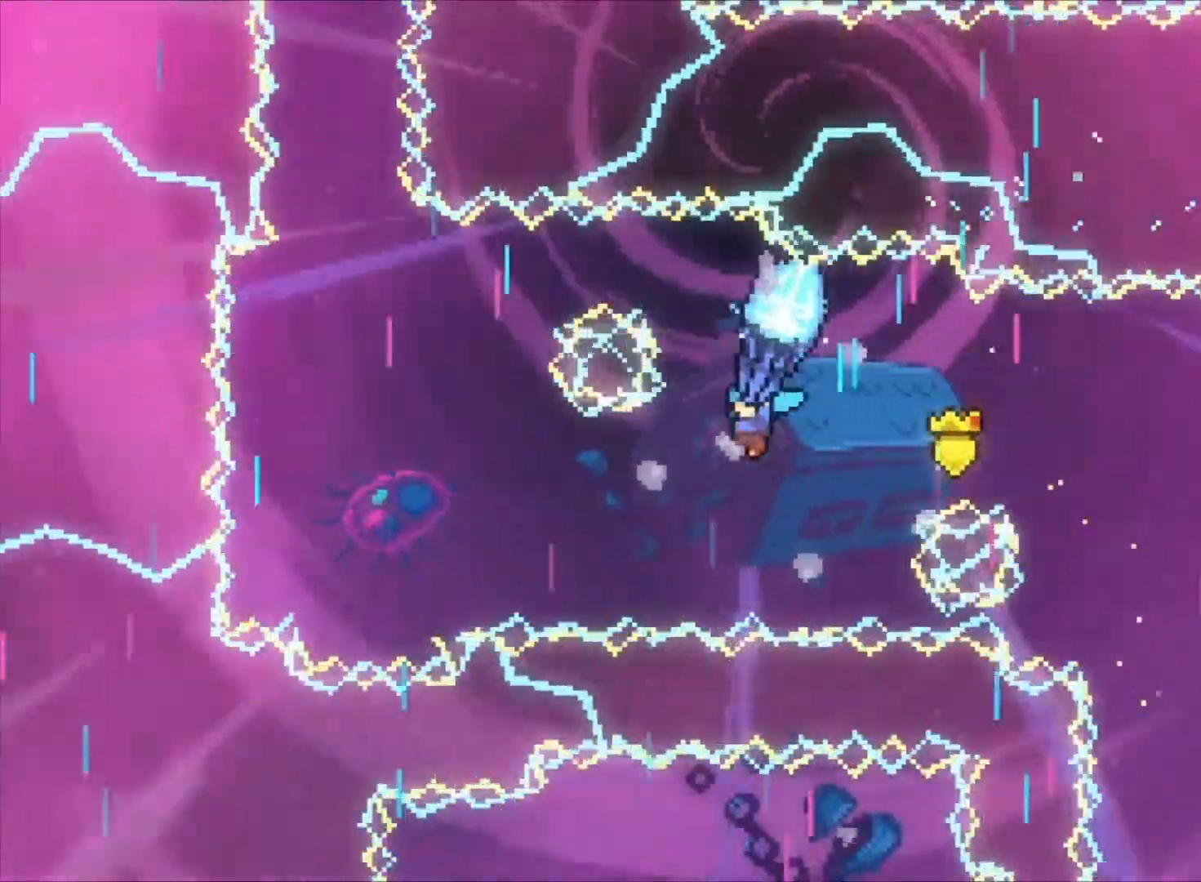
{"keys": ["left", "up"], "events": [[67, "down", "up"], [400, "up", "down"]]}